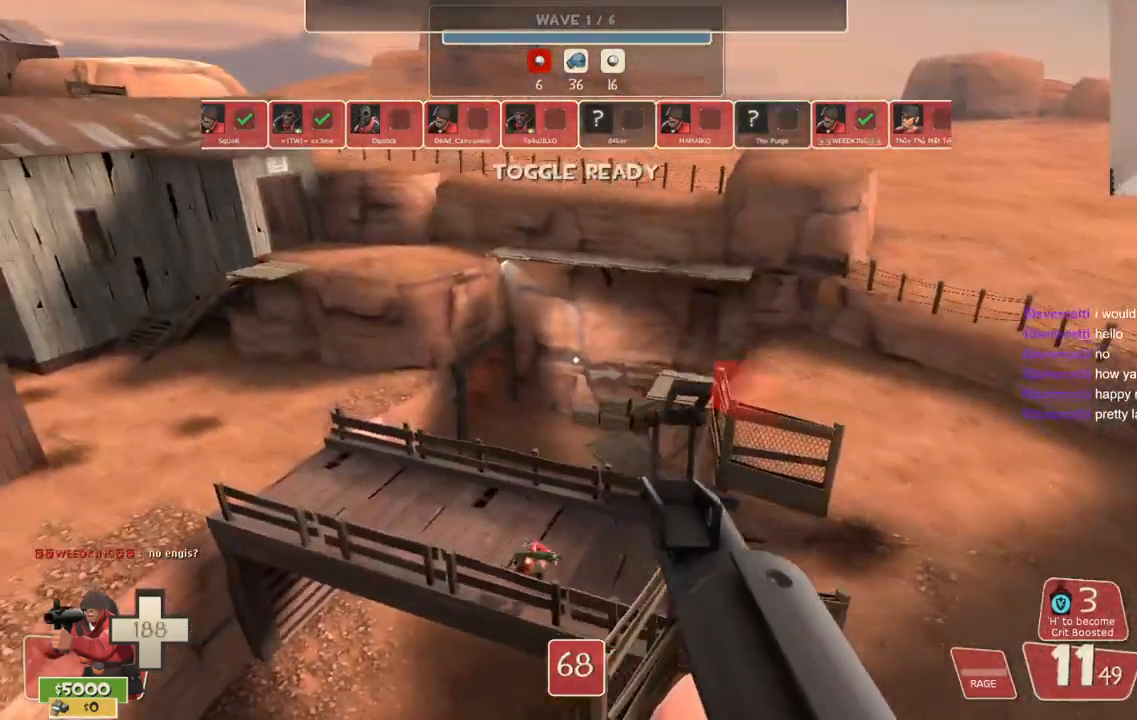
Gameplay with a controller (PlayStation layout); each line is a JSON object with the inputs held at the frame after it. "events" lists button and stick changes between this image and that frame as [ms after this image, input, new state], when the widget could be followed in between.
{"buttons": ["CROSS"], "left_stick": "up-left", "right_stick": "left", "events": [[17, "SQUARE", "down"], [117, "SQUARE", "up"], [183, "SQUARE", "down"], [267, "SQUARE", "up"], [333, "SQUARE", "down"], [417, "SQUARE", "up"]]}
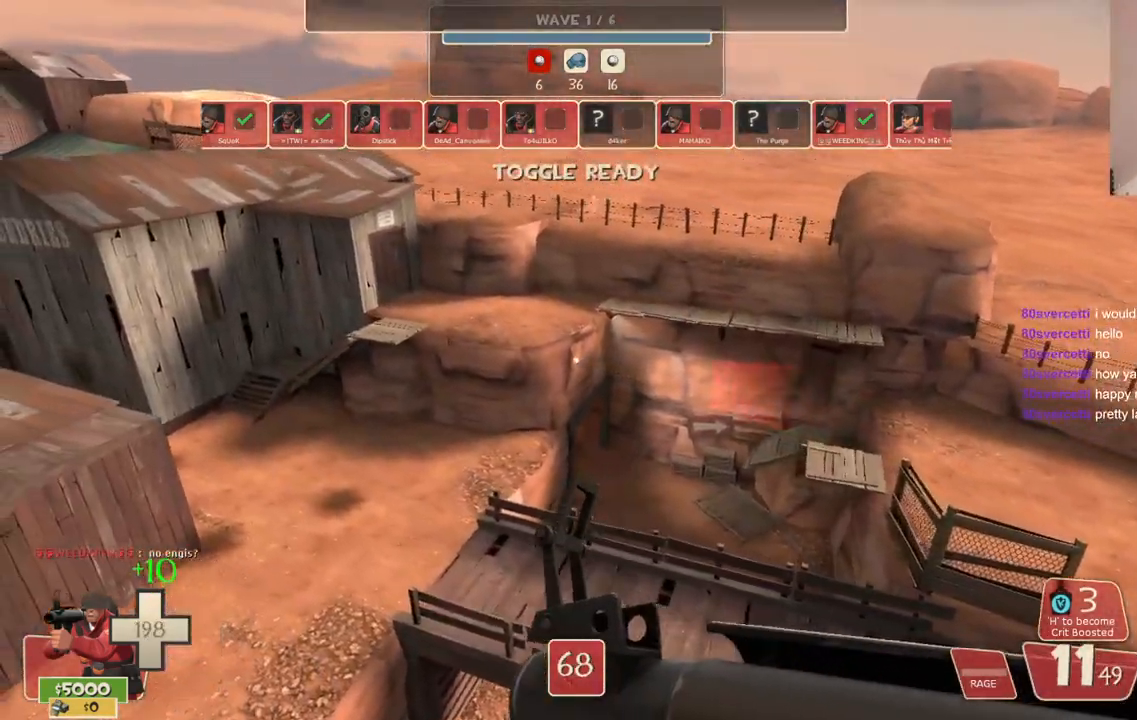
{"buttons": ["CROSS"], "left_stick": "up", "right_stick": "left", "events": [[217, "left_stick", "up"]]}
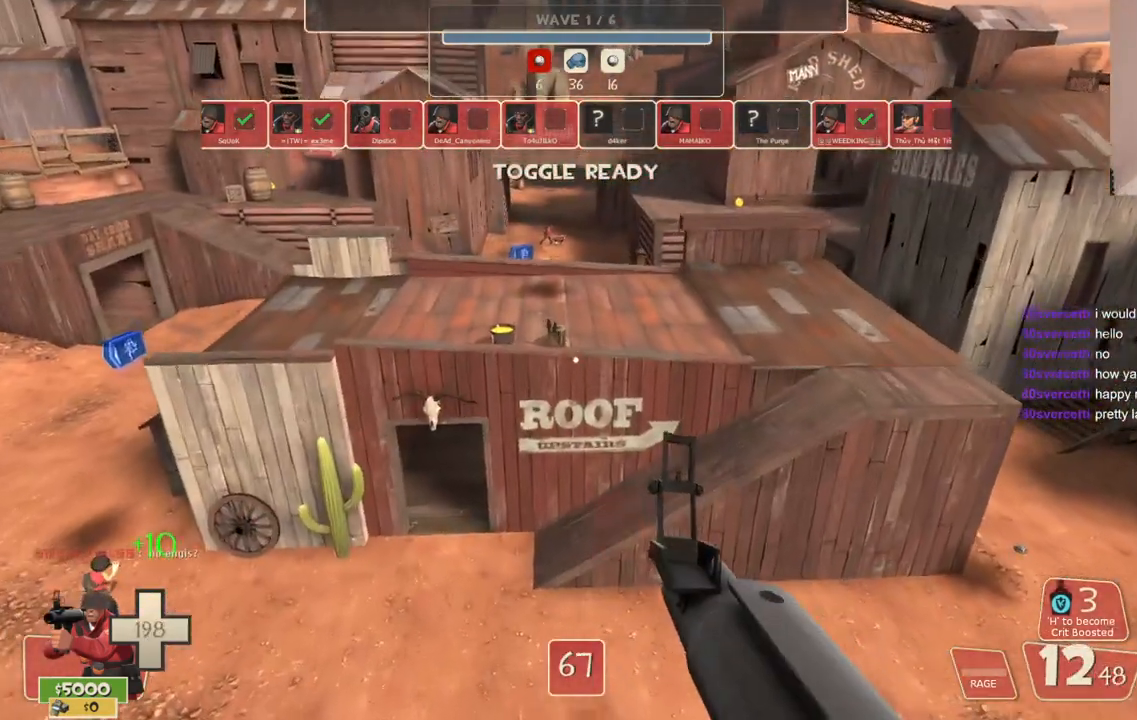
{"buttons": ["CROSS"], "left_stick": "up", "right_stick": "up", "events": [[50, "left_stick", "center"], [267, "left_stick", "up"], [350, "right_stick", "up"]]}
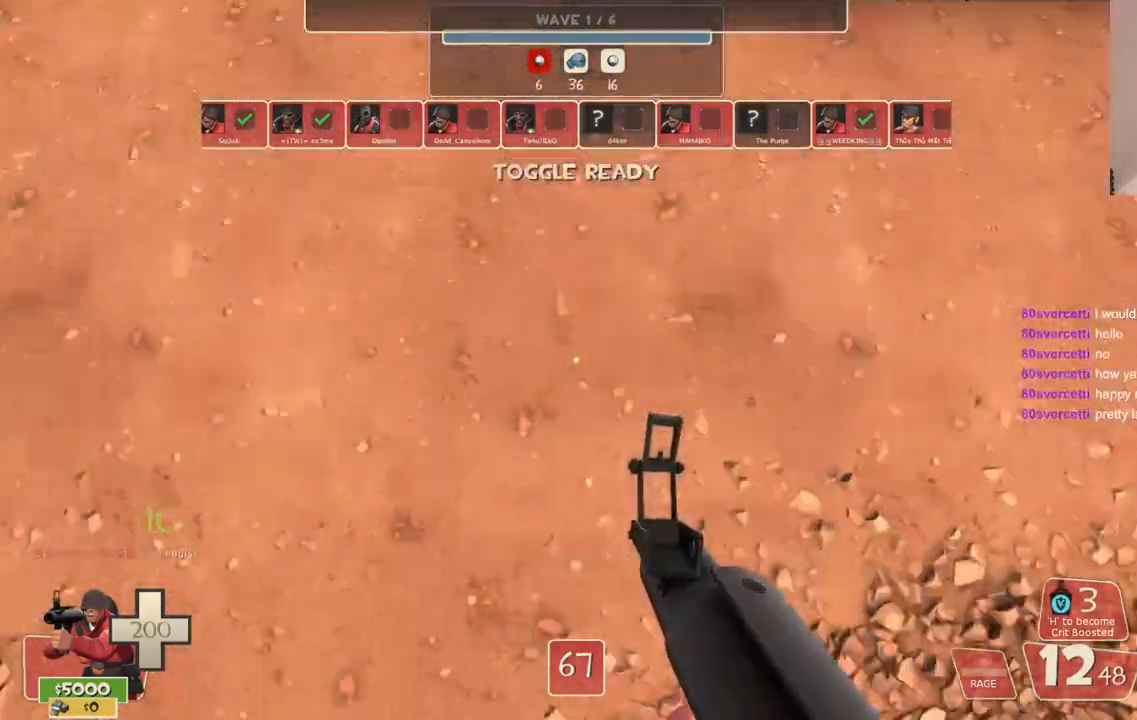
{"buttons": ["CROSS"], "left_stick": "up-right", "right_stick": "down", "events": [[133, "L2", "down"], [133, "R2", "down"], [150, "left_stick", "up-right"], [167, "L3", "down"], [167, "right_stick", "center"], [300, "R2", "up"], [317, "L2", "up"], [367, "right_stick", "down"], [500, "L3", "up"]]}
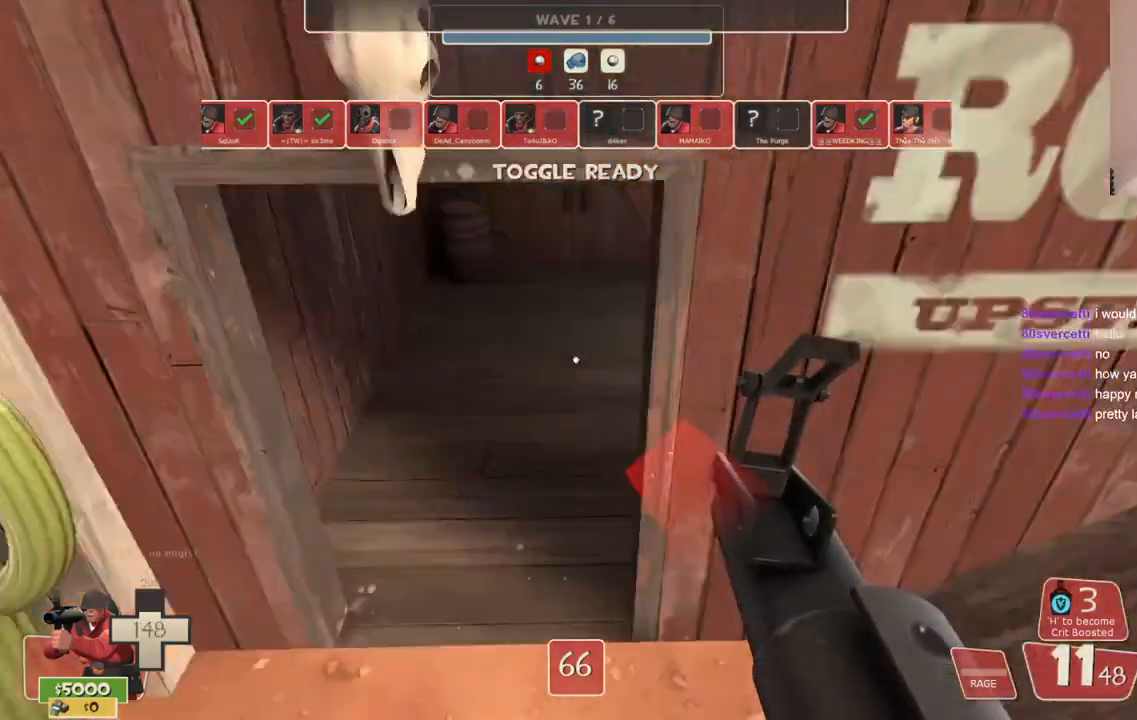
{"buttons": ["CROSS"], "left_stick": "up-right", "right_stick": "center", "events": [[33, "right_stick", "center"], [183, "SQUARE", "down"], [267, "SQUARE", "up"], [350, "SQUARE", "down"], [433, "SQUARE", "up"]]}
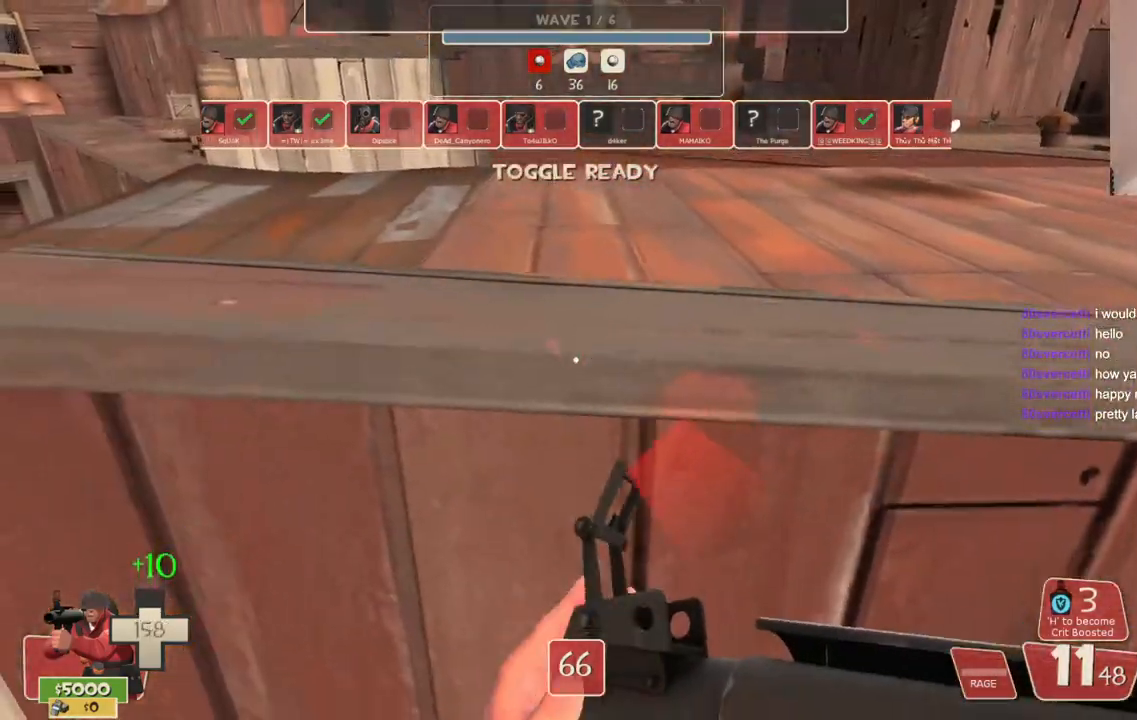
{"buttons": ["CROSS"], "left_stick": "up-right", "right_stick": "center", "events": [[17, "SQUARE", "down"], [133, "SQUARE", "up"], [300, "right_stick", "right"], [450, "right_stick", "center"]]}
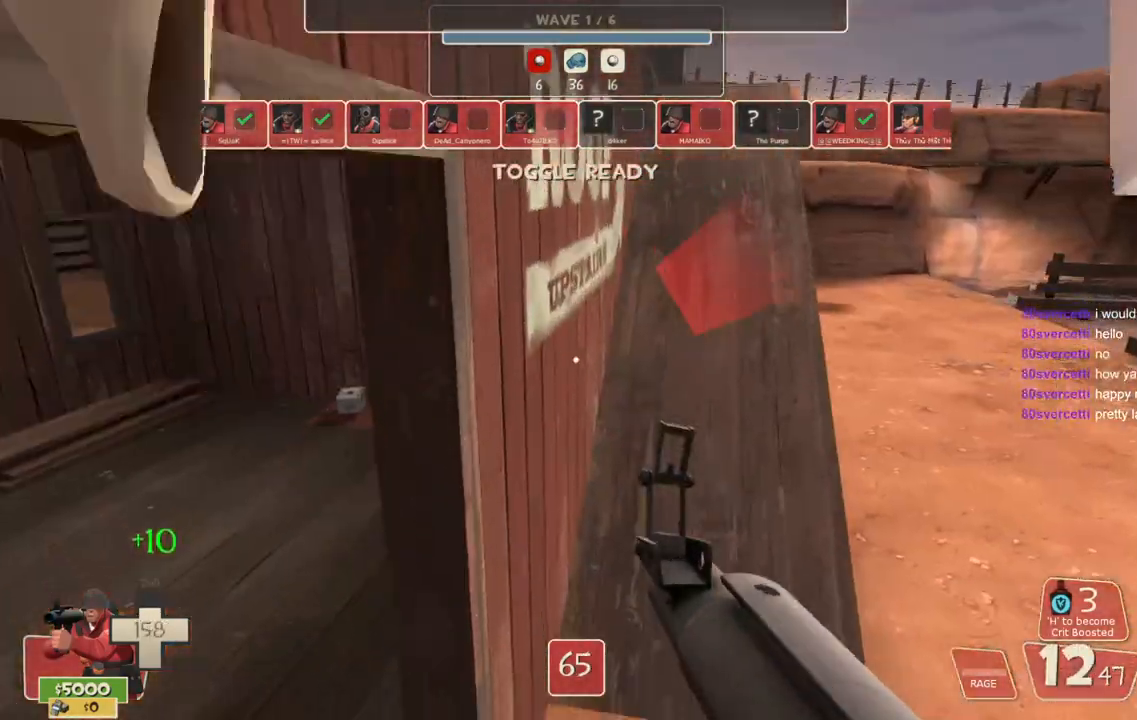
{"buttons": ["CROSS"], "left_stick": "up", "right_stick": "center", "events": [[33, "left_stick", "up"], [183, "L3", "down"], [300, "L3", "up"]]}
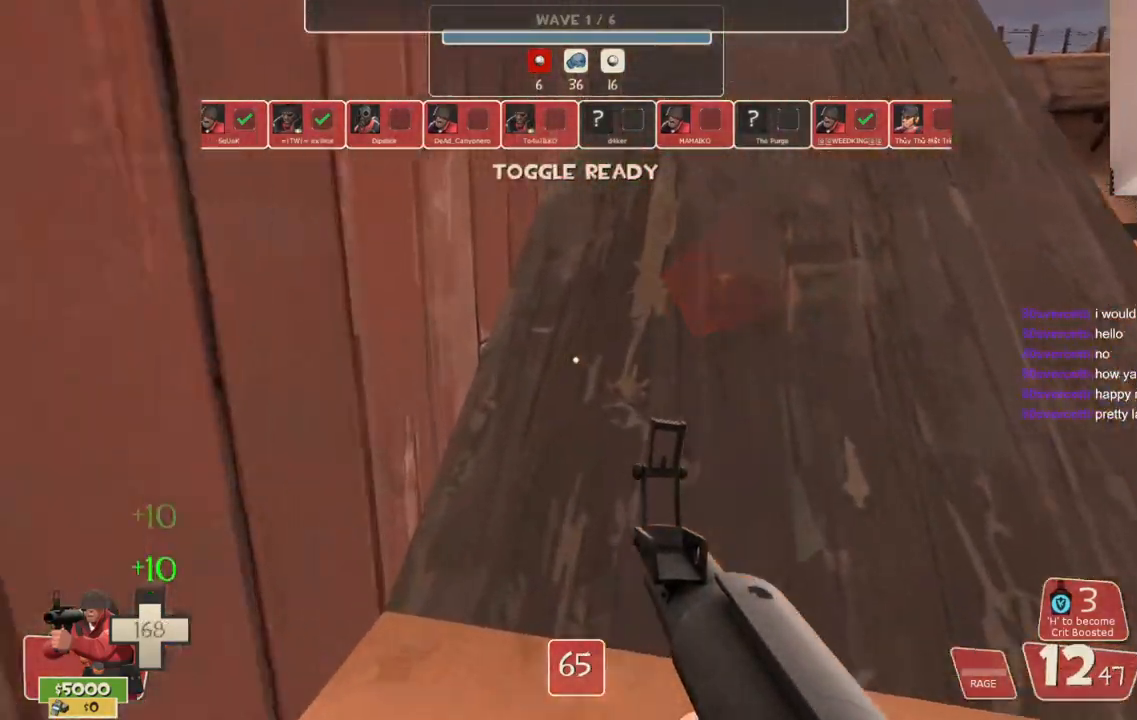
{"buttons": ["CROSS"], "left_stick": "up-right", "right_stick": "center", "events": [[83, "L3", "down"], [217, "L3", "up"], [483, "left_stick", "up-right"]]}
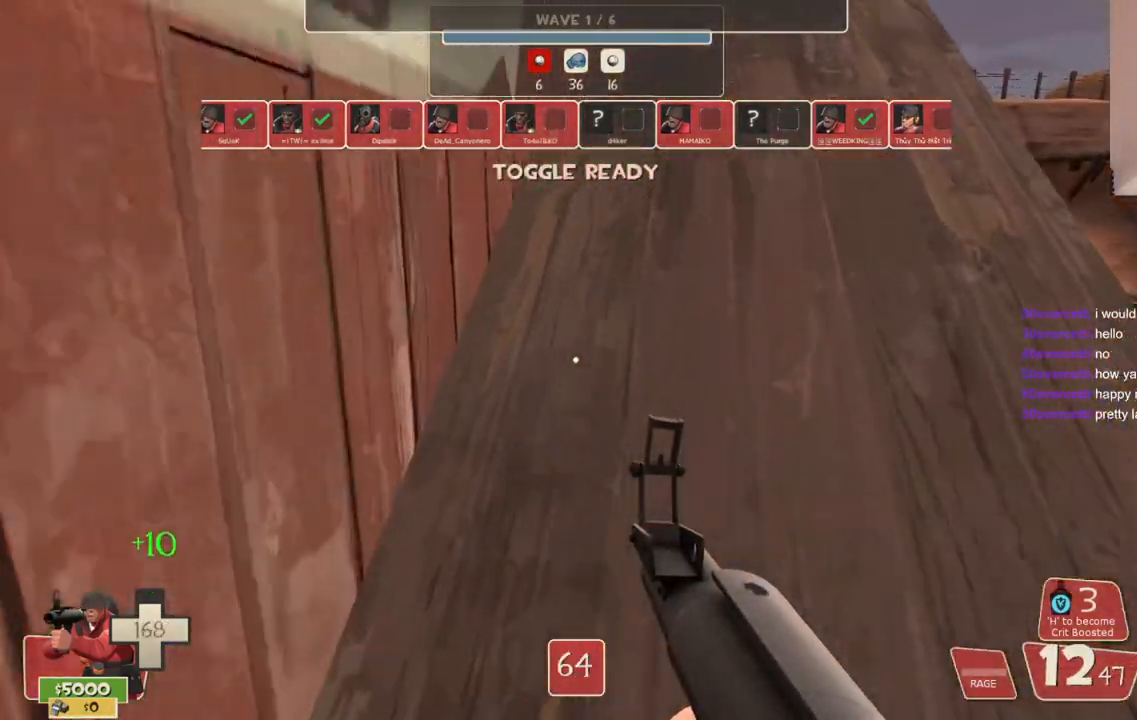
{"buttons": ["CROSS"], "left_stick": "up-right", "right_stick": "left", "events": [[450, "right_stick", "left"]]}
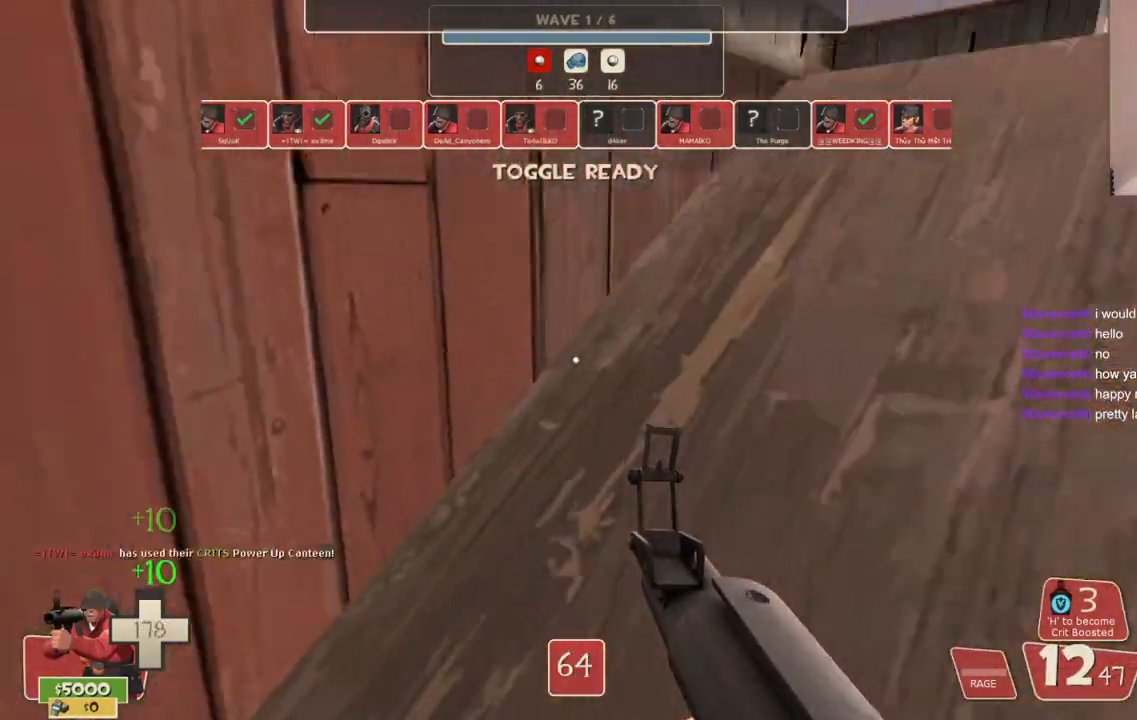
{"buttons": ["CROSS"], "left_stick": "up-right", "right_stick": "left", "events": []}
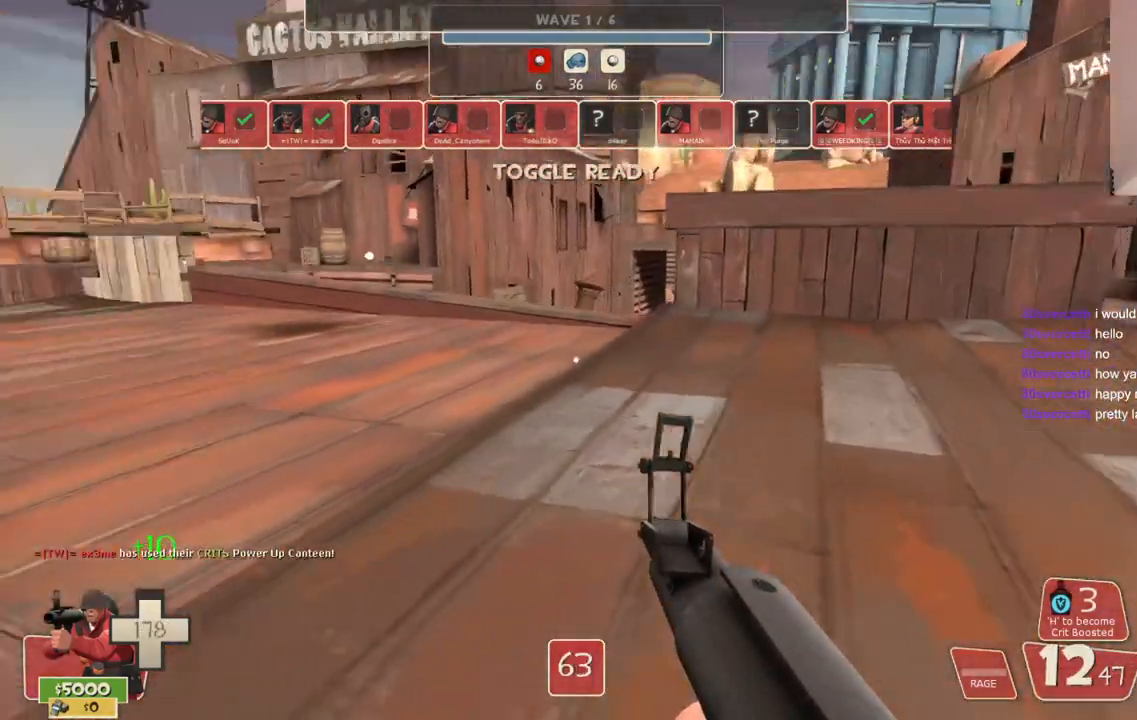
{"buttons": ["CROSS"], "left_stick": "up", "right_stick": "center", "events": [[67, "right_stick", "center"], [217, "left_stick", "up"]]}
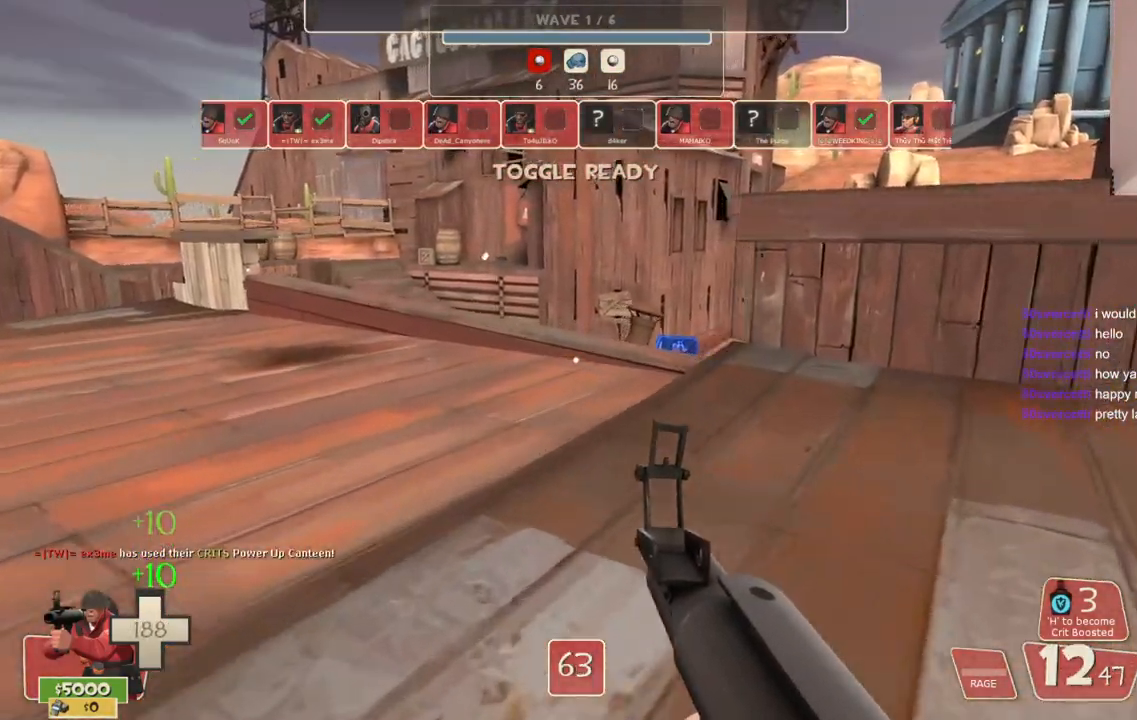
{"buttons": ["CROSS"], "left_stick": "up-right", "right_stick": "center", "events": [[183, "left_stick", "up-right"]]}
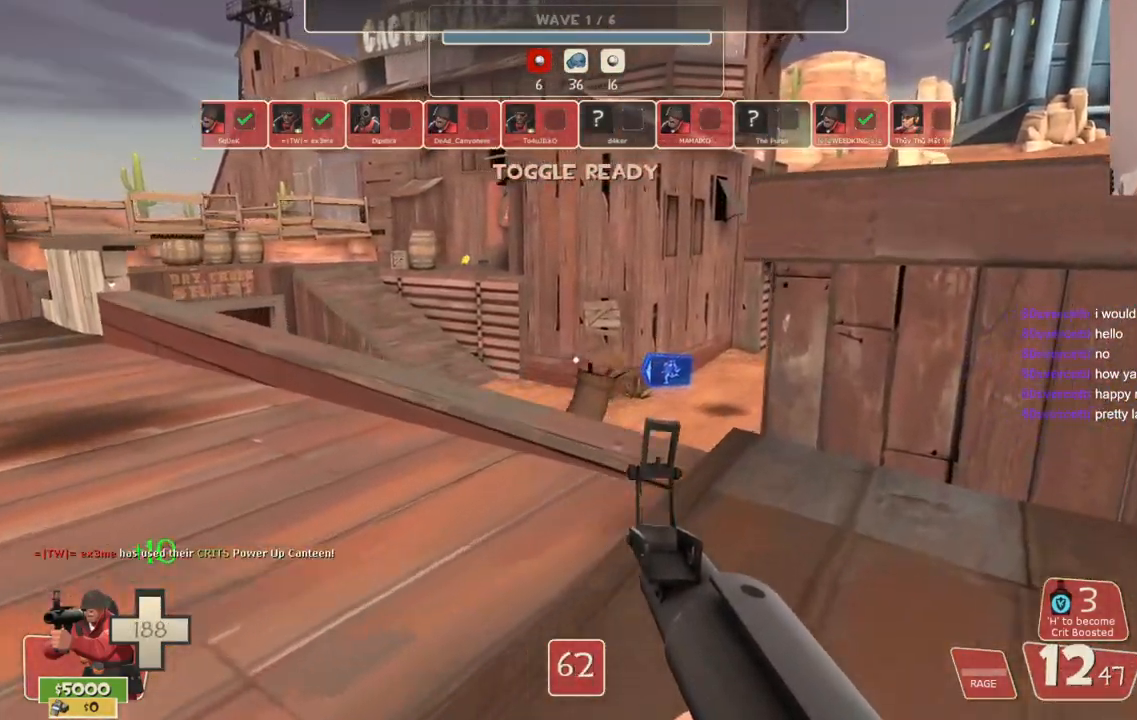
{"buttons": ["CROSS"], "left_stick": "center", "right_stick": "center", "events": [[117, "left_stick", "down-right"], [200, "left_stick", "center"]]}
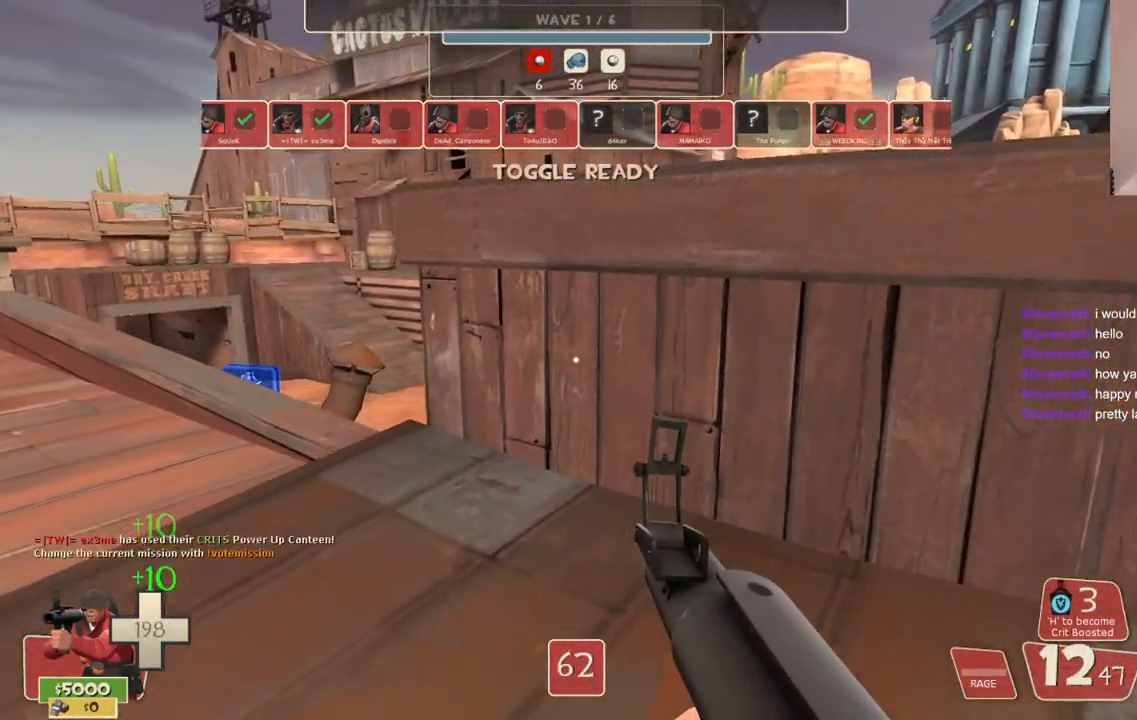
{"buttons": [], "left_stick": "up-left", "right_stick": "left", "events": [[83, "CROSS", "up"], [167, "SQUARE", "down"], [300, "SQUARE", "up"], [400, "left_stick", "up-left"], [450, "right_stick", "left"]]}
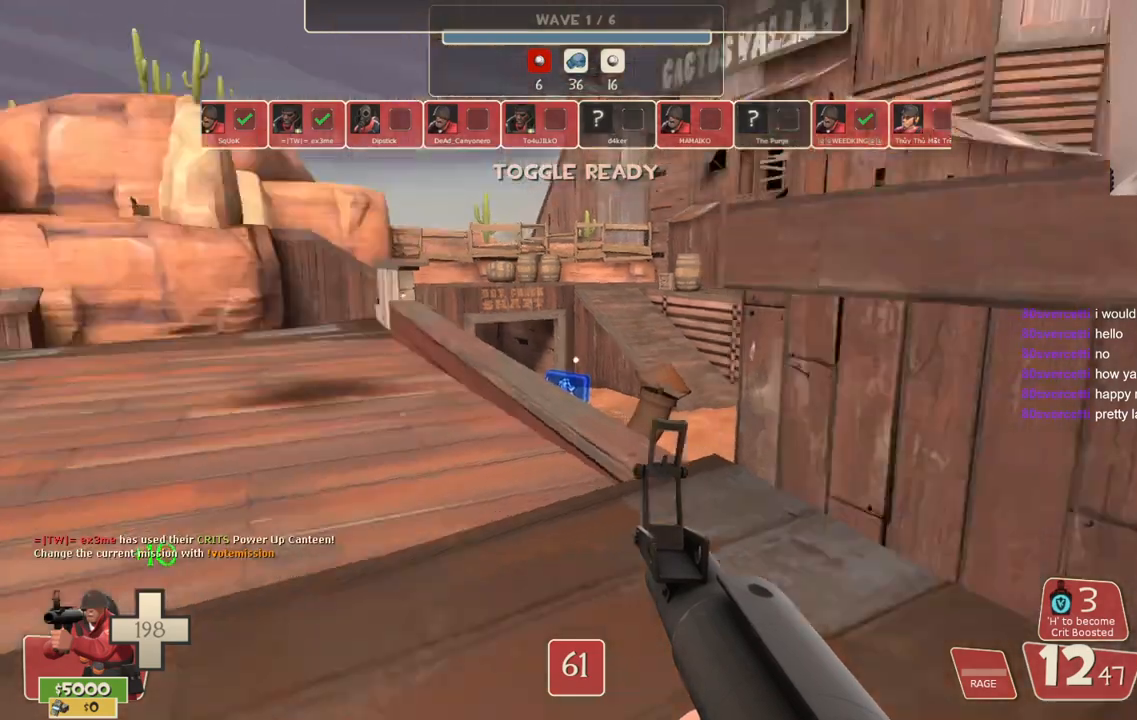
{"buttons": [], "left_stick": "center", "right_stick": "center", "events": [[100, "left_stick", "center"], [100, "right_stick", "center"]]}
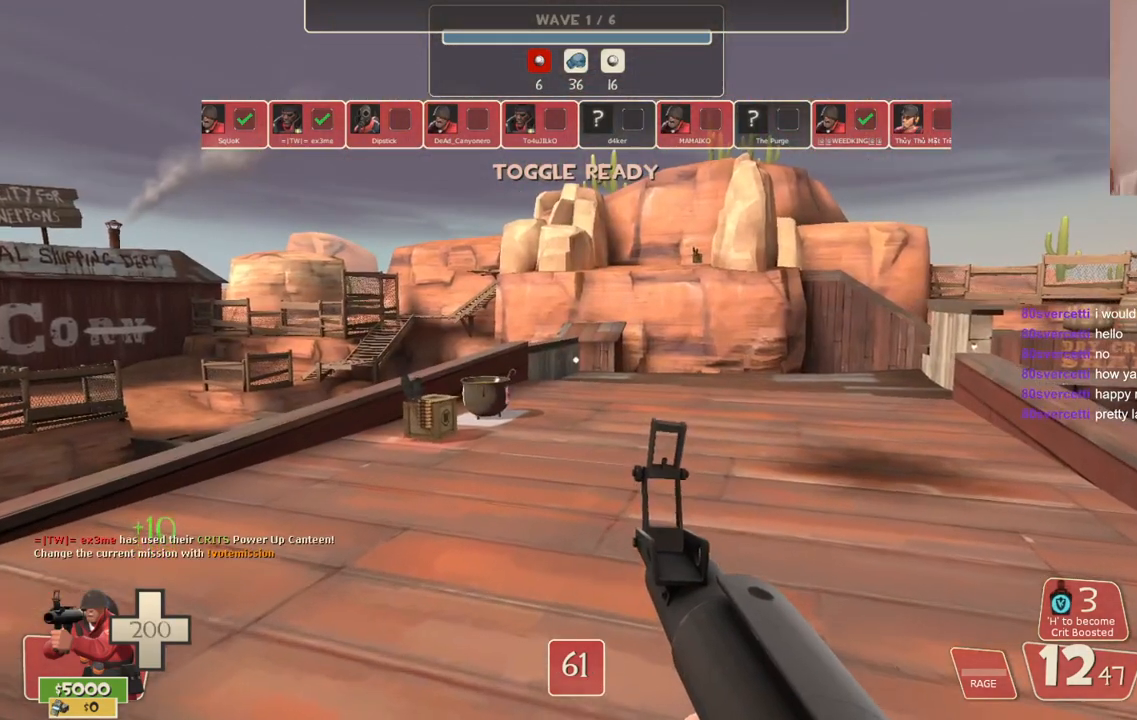
{"buttons": [], "left_stick": "center", "right_stick": "center", "events": []}
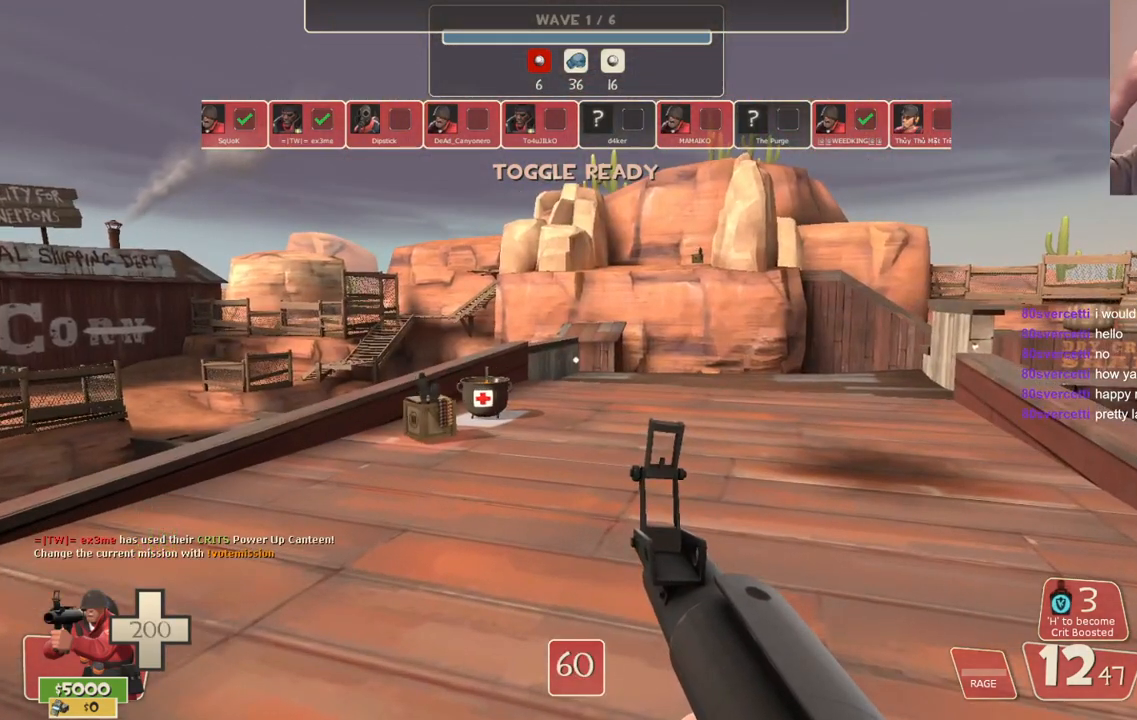
{"buttons": [], "left_stick": "center", "right_stick": "center", "events": []}
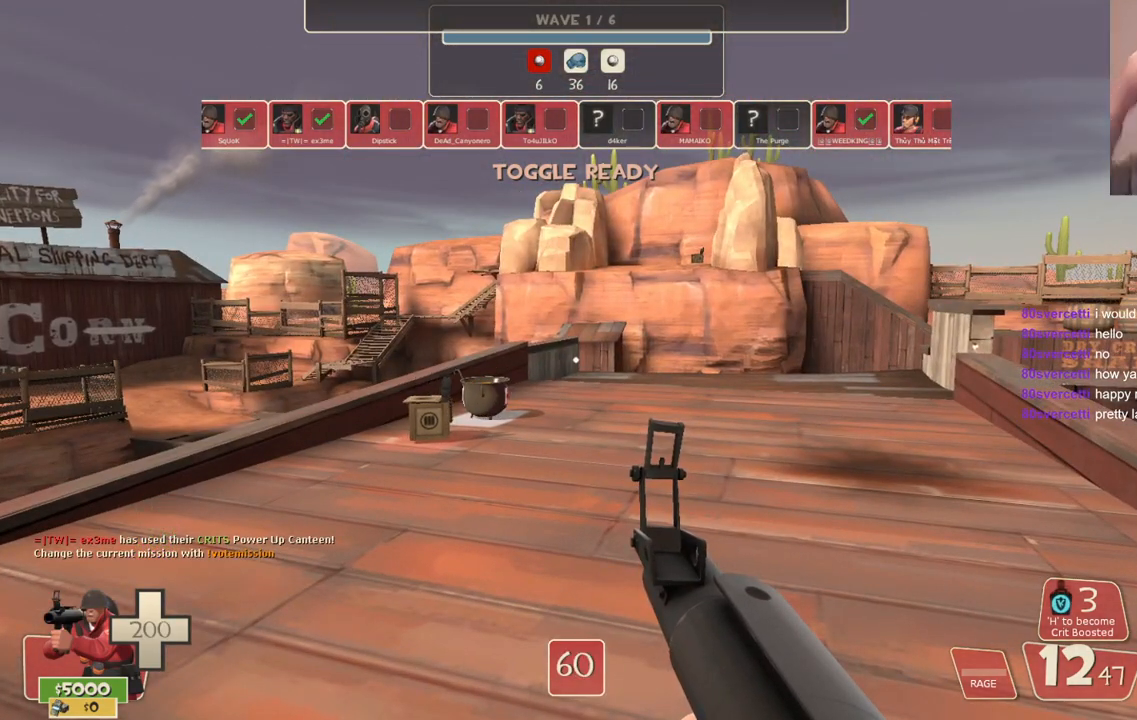
{"buttons": [], "left_stick": "center", "right_stick": "center", "events": []}
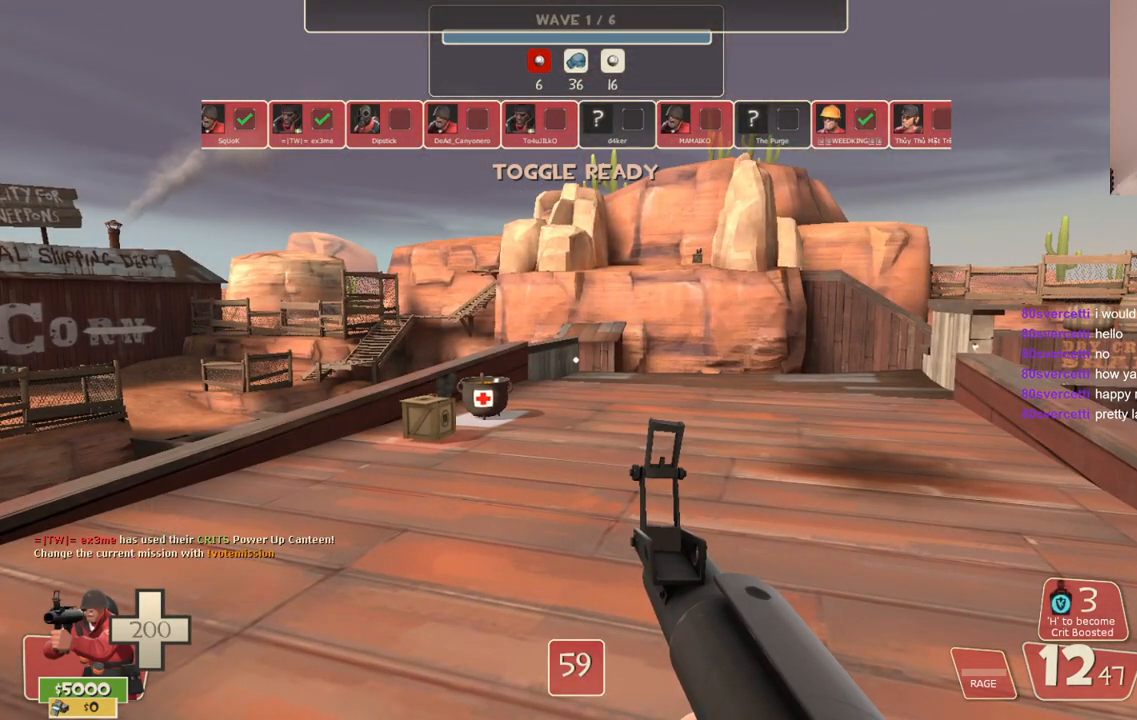
{"buttons": [], "left_stick": "center", "right_stick": "center", "events": [[50, "TRIANGLE", "down"], [167, "TRIANGLE", "up"]]}
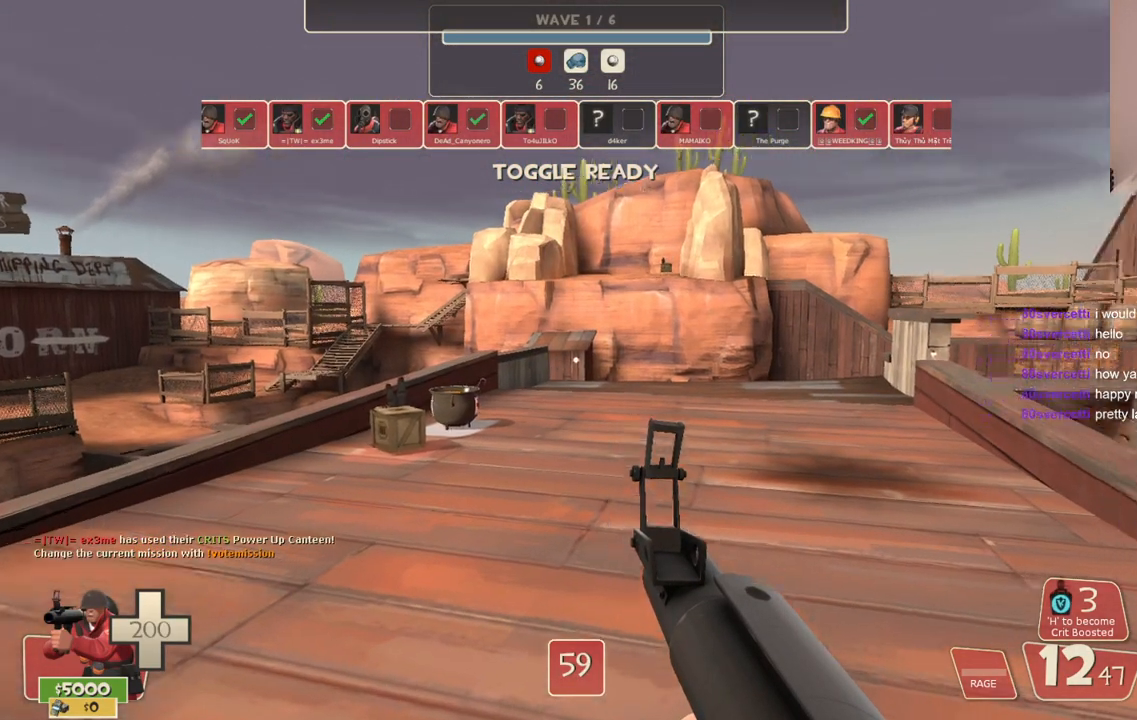
{"buttons": [], "left_stick": "center", "right_stick": "center", "events": [[17, "right_stick", "right"], [250, "right_stick", "center"]]}
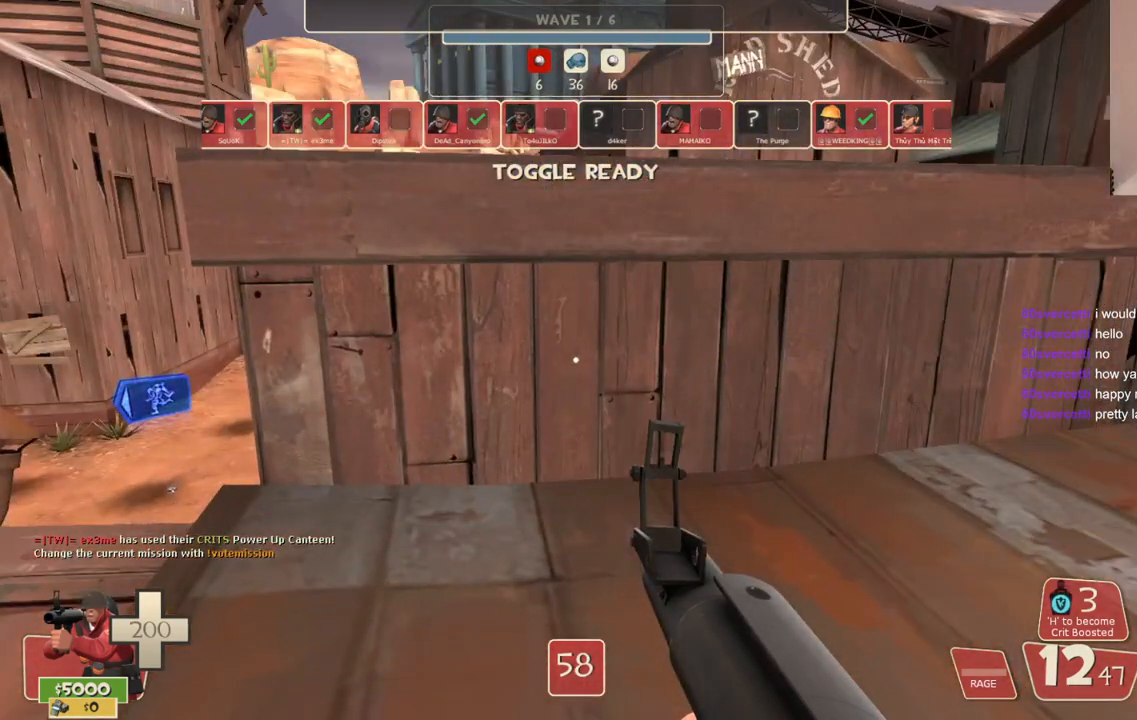
{"buttons": [], "left_stick": "left", "right_stick": "center", "events": [[133, "TRIANGLE", "down"], [250, "TRIANGLE", "up"], [433, "left_stick", "left"]]}
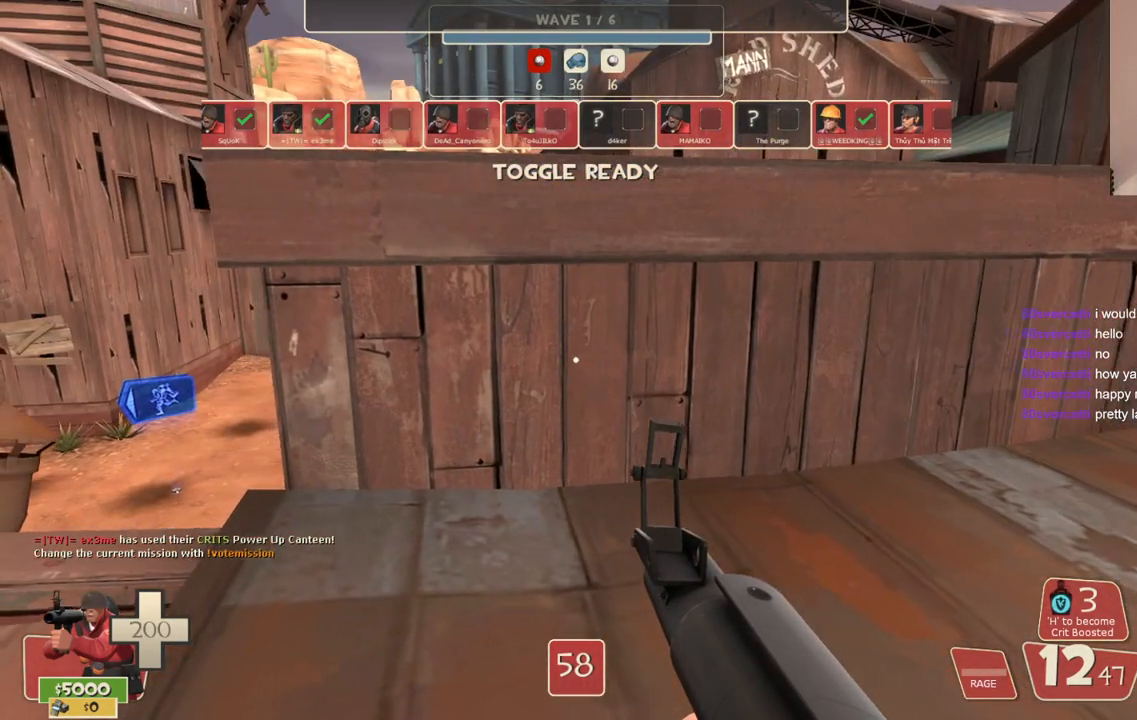
{"buttons": [], "left_stick": "up-left", "right_stick": "center", "events": [[467, "left_stick", "up-left"]]}
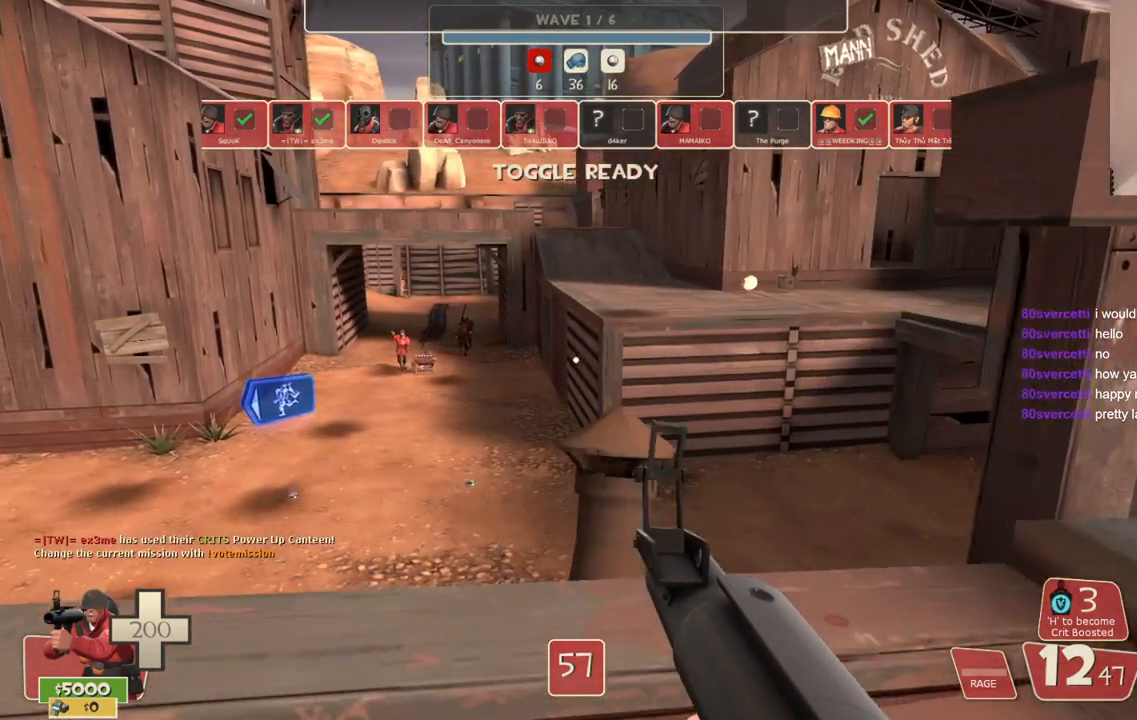
{"buttons": [], "left_stick": "up", "right_stick": "center", "events": [[100, "left_stick", "up"]]}
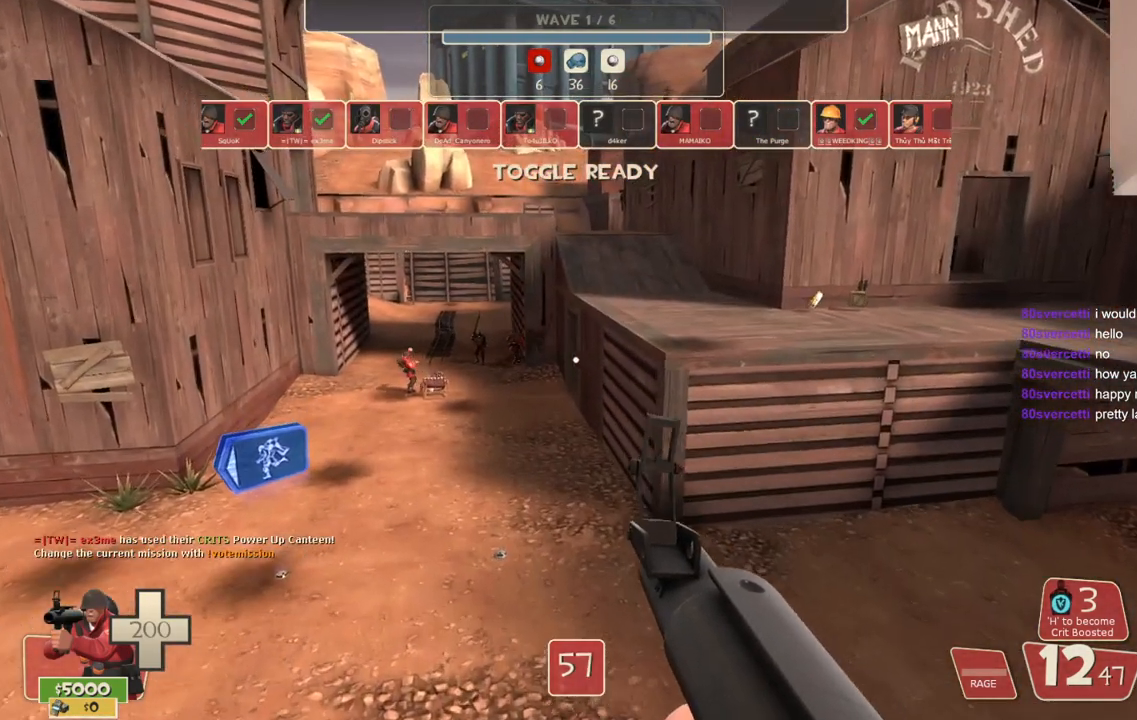
{"buttons": [], "left_stick": "up", "right_stick": "center", "events": []}
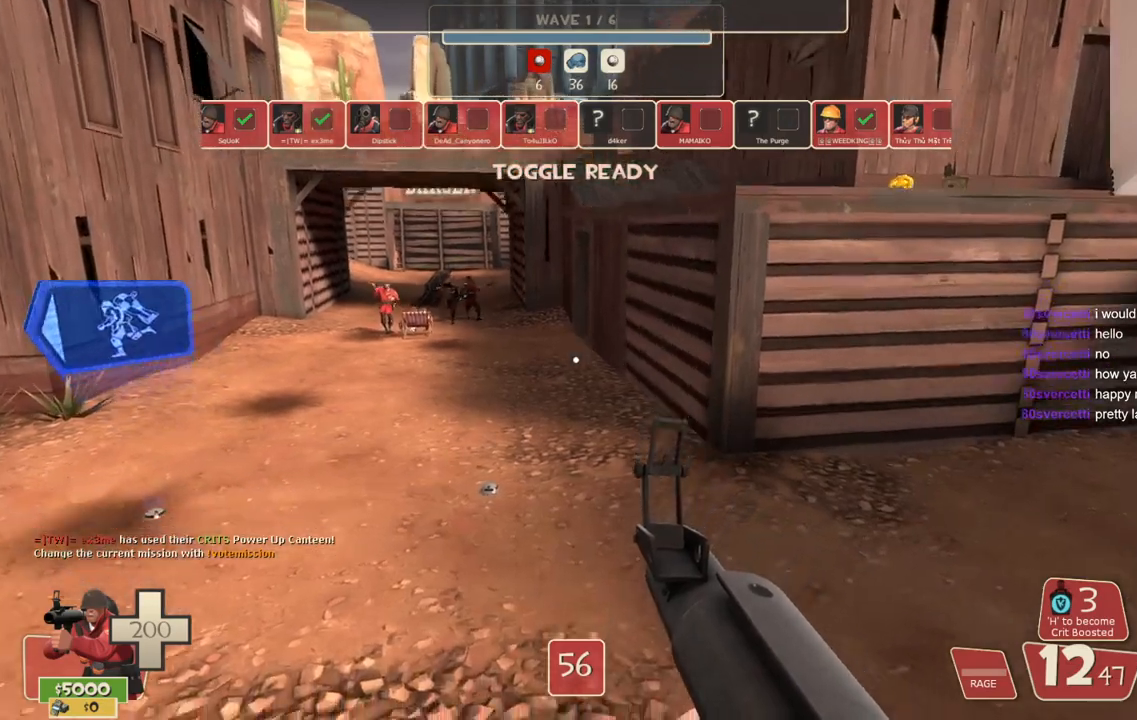
{"buttons": [], "left_stick": "up", "right_stick": "center", "events": [[167, "right_stick", "down-right"], [367, "right_stick", "center"]]}
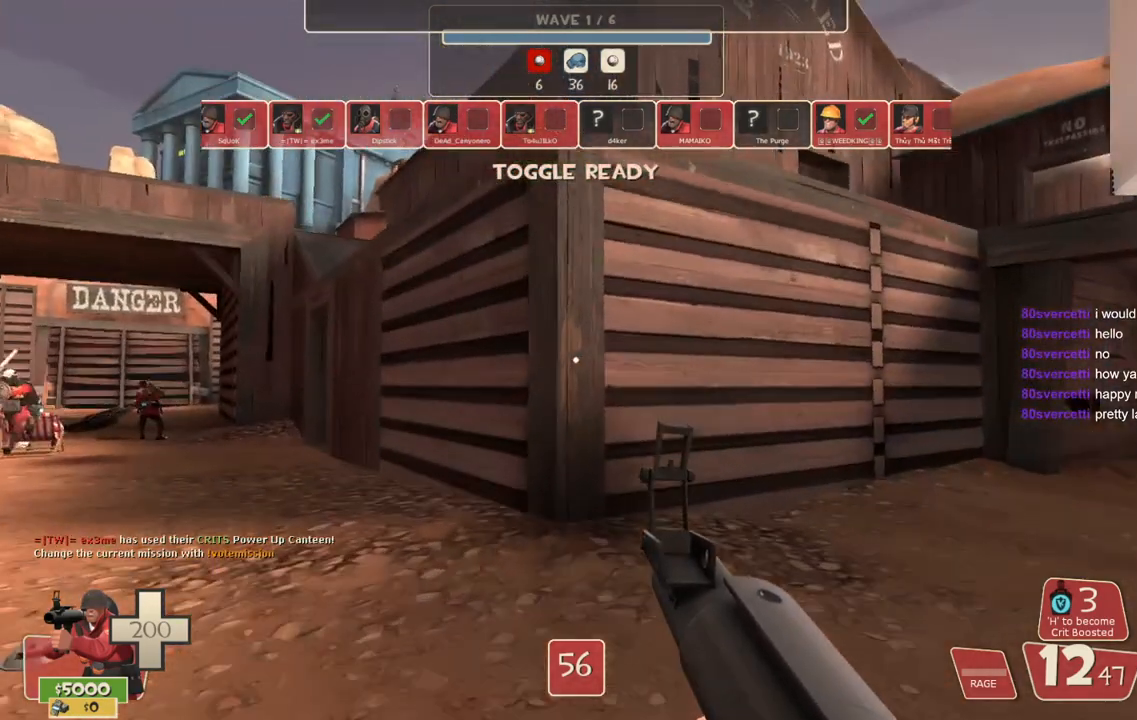
{"buttons": [], "left_stick": "up", "right_stick": "center", "events": []}
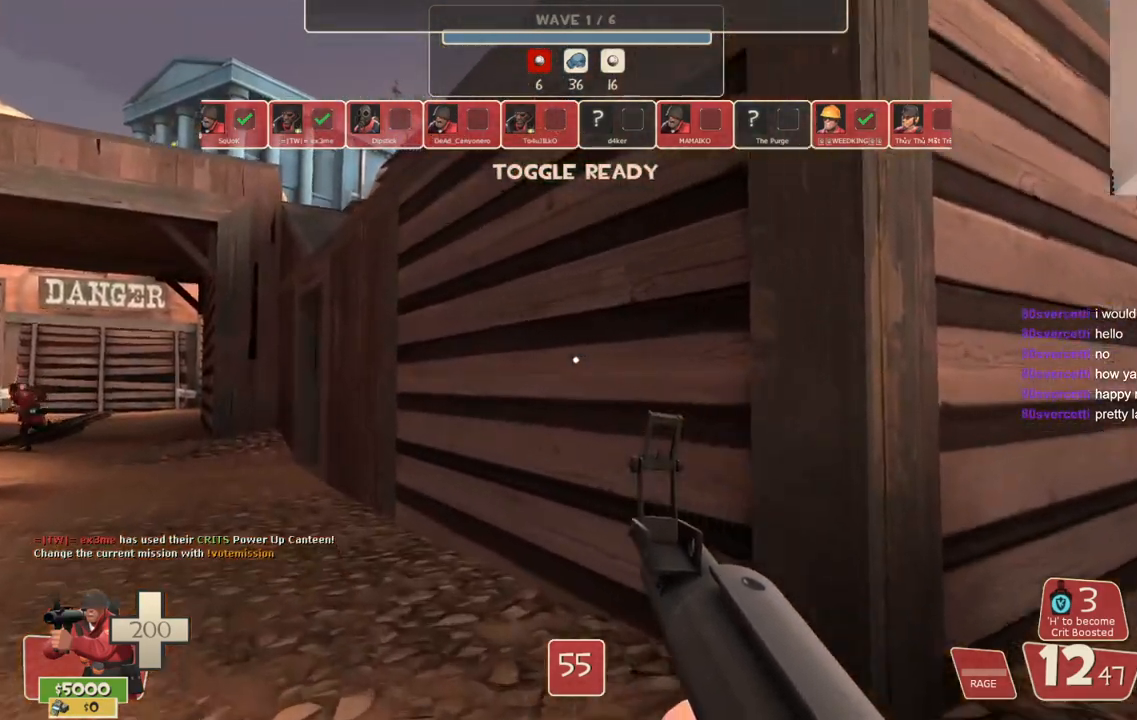
{"buttons": [], "left_stick": "up", "right_stick": "center", "events": [[300, "right_stick", "left"], [433, "right_stick", "center"]]}
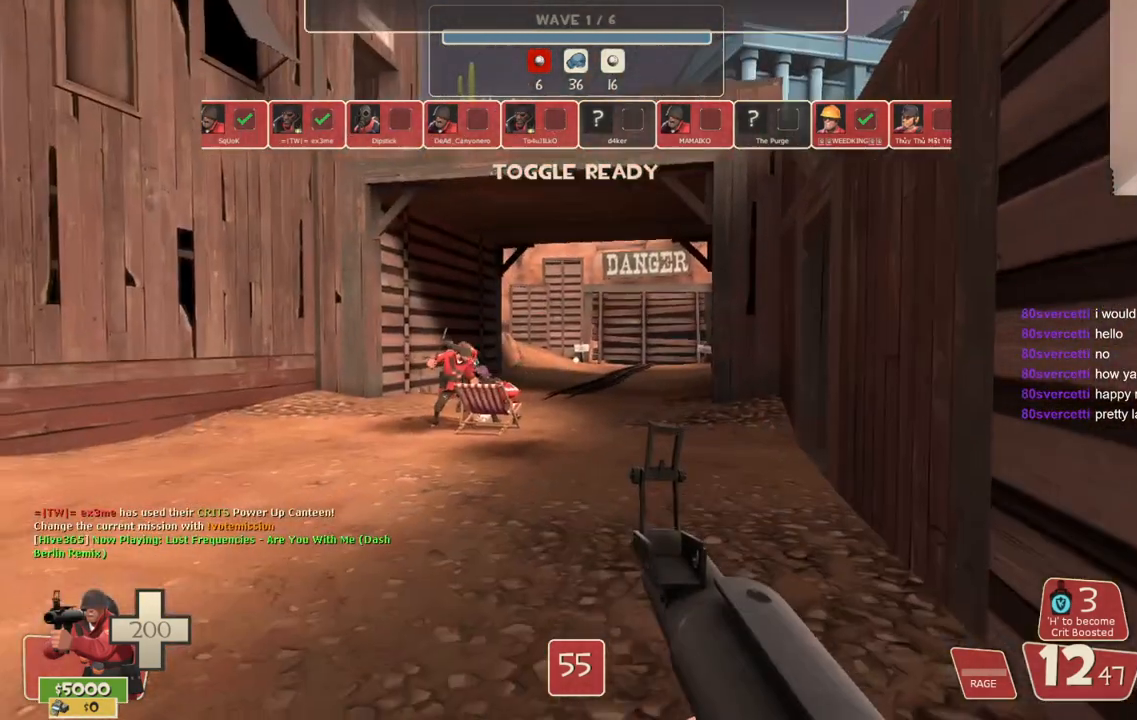
{"buttons": [], "left_stick": "center", "right_stick": "center", "events": [[283, "left_stick", "up-right"], [400, "left_stick", "center"]]}
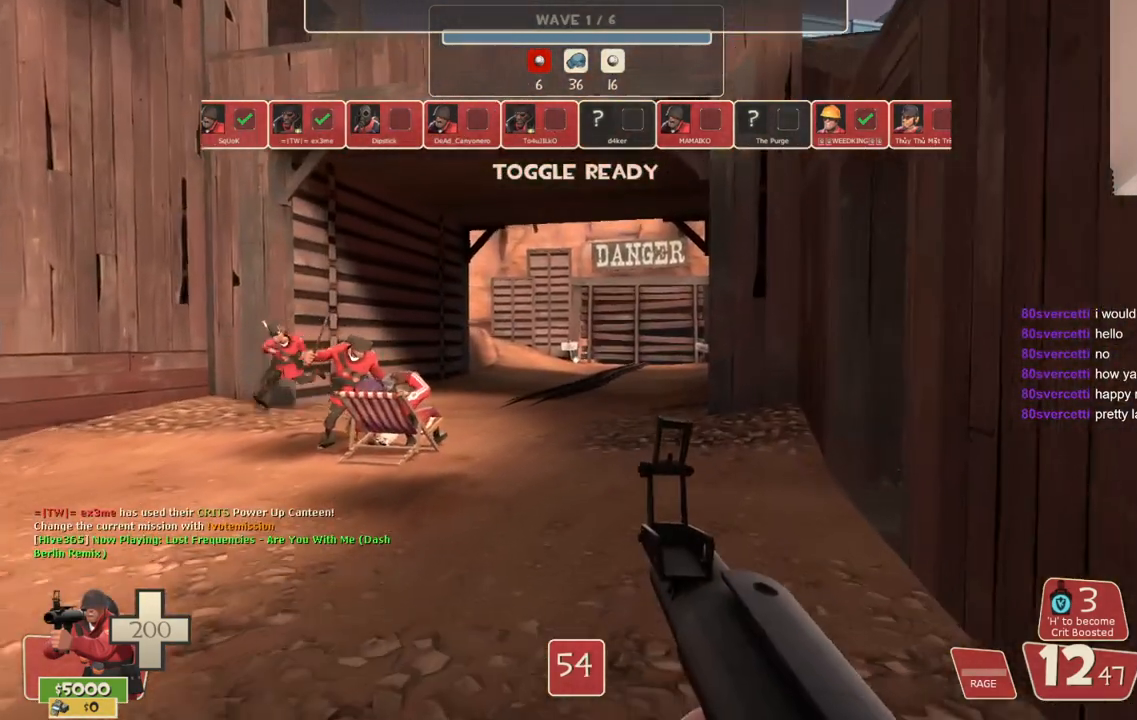
{"buttons": [], "left_stick": "up", "right_stick": "center", "events": [[483, "left_stick", "up"]]}
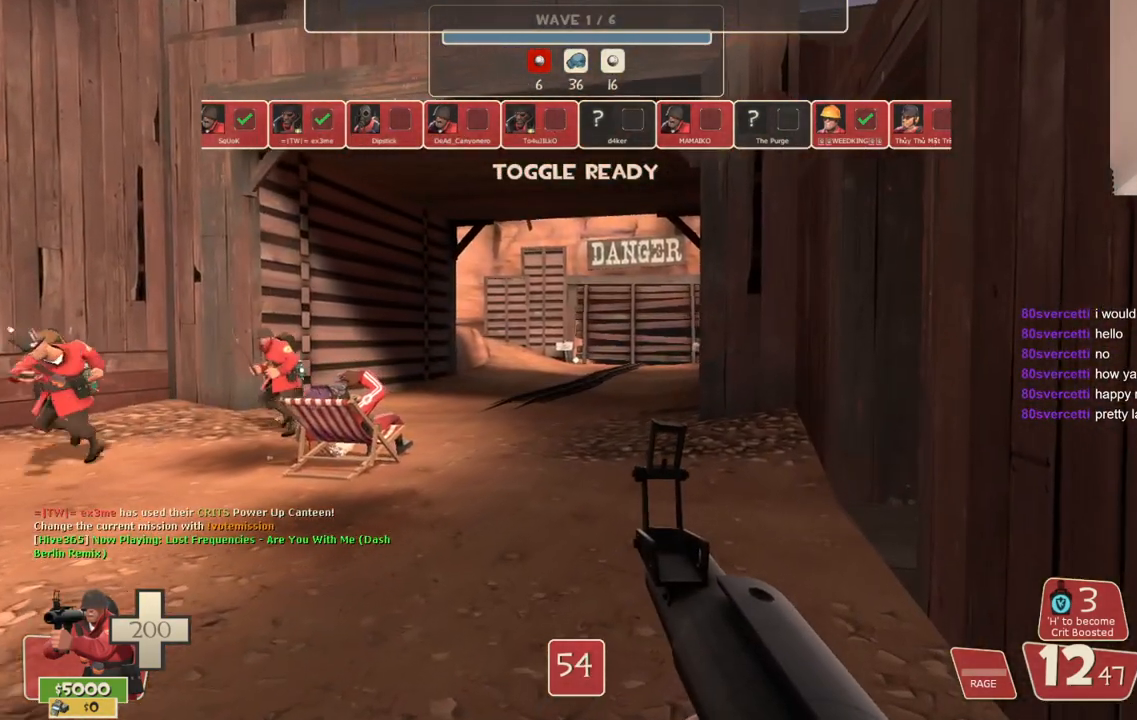
{"buttons": [], "left_stick": "up", "right_stick": "right", "events": [[250, "right_stick", "right"]]}